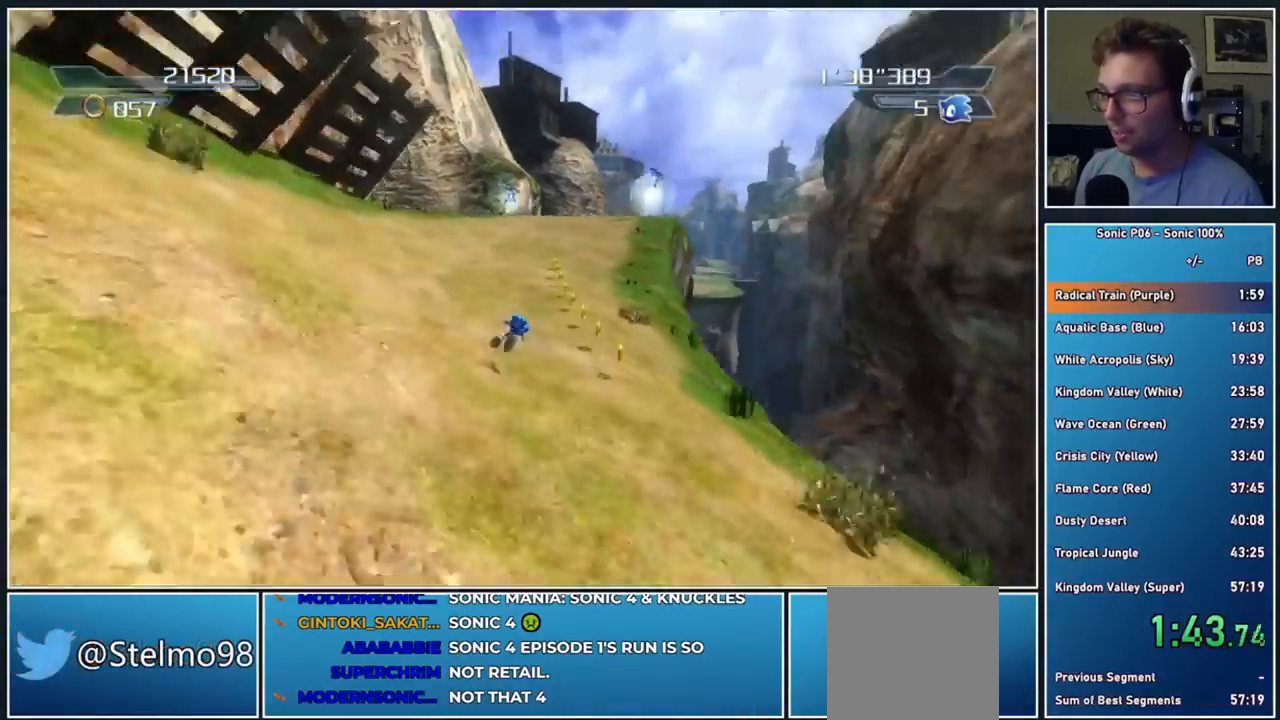
Gameplay with a controller (Xbox layout); each line is a JSON object with the inputs held at the frame after it. "events" lists button and stick changes between this image and that frame as [ms after this image, input, new state], when the widget could be followed in between.
{"buttons": [], "left_stick": "up-right", "right_stick": "center", "events": [[67, "Y", "down"], [150, "Y", "up"], [217, "Y", "down"], [333, "Y", "up"]]}
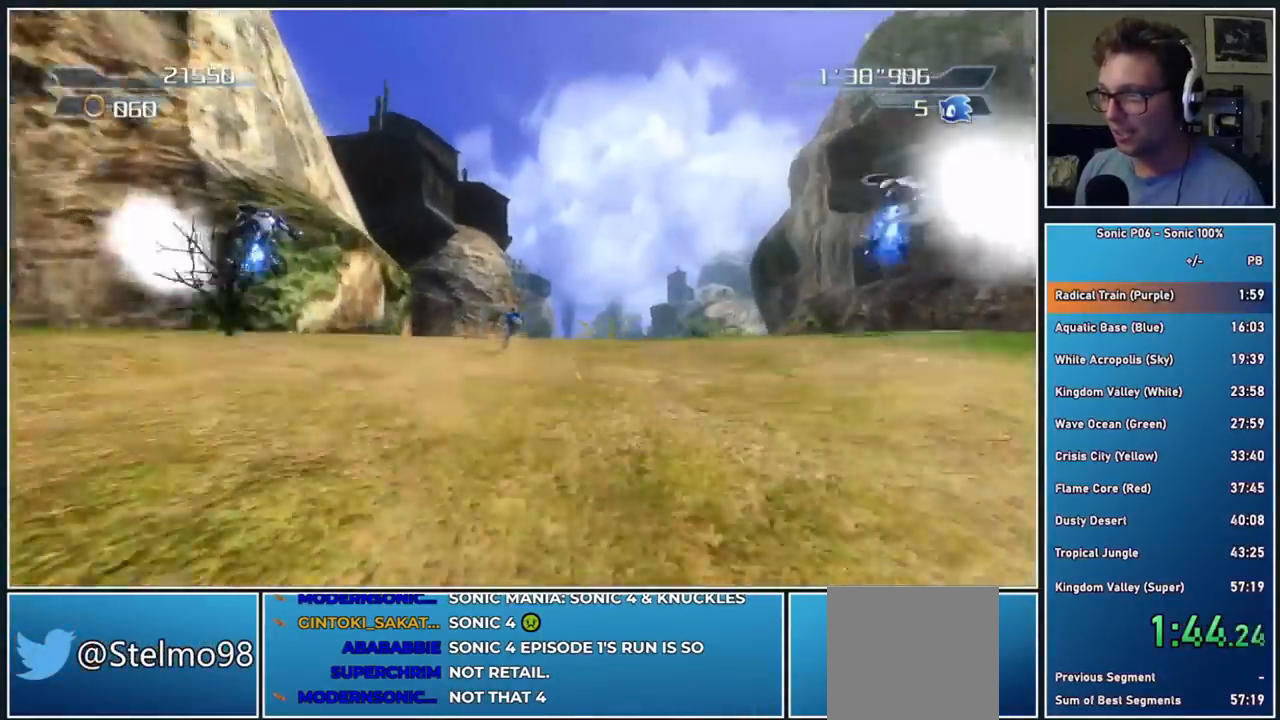
{"buttons": [], "left_stick": "up-left", "right_stick": "center", "events": [[167, "A", "down"], [233, "A", "up"], [250, "left_stick", "up"], [350, "left_stick", "up-left"], [367, "Y", "down"], [467, "Y", "up"]]}
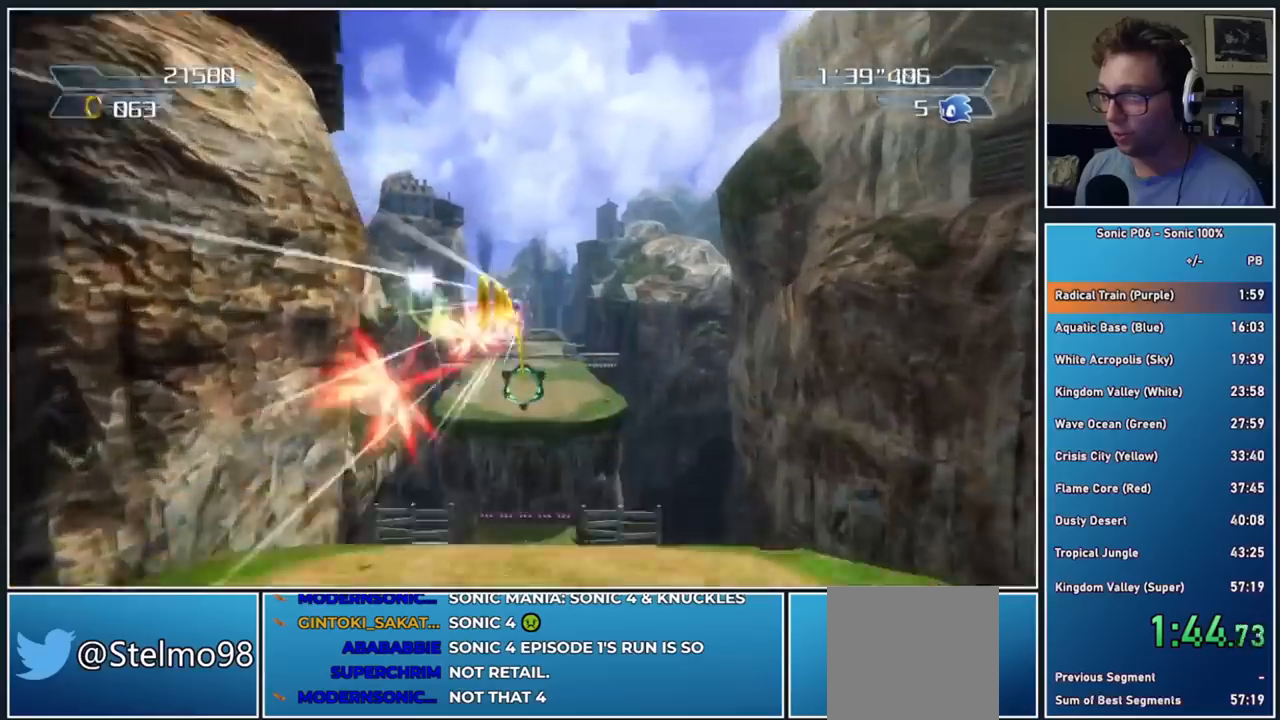
{"buttons": [], "left_stick": "up", "right_stick": "center", "events": [[33, "left_stick", "up"], [50, "Y", "down"], [150, "Y", "up"], [200, "Y", "down"], [383, "Y", "up"]]}
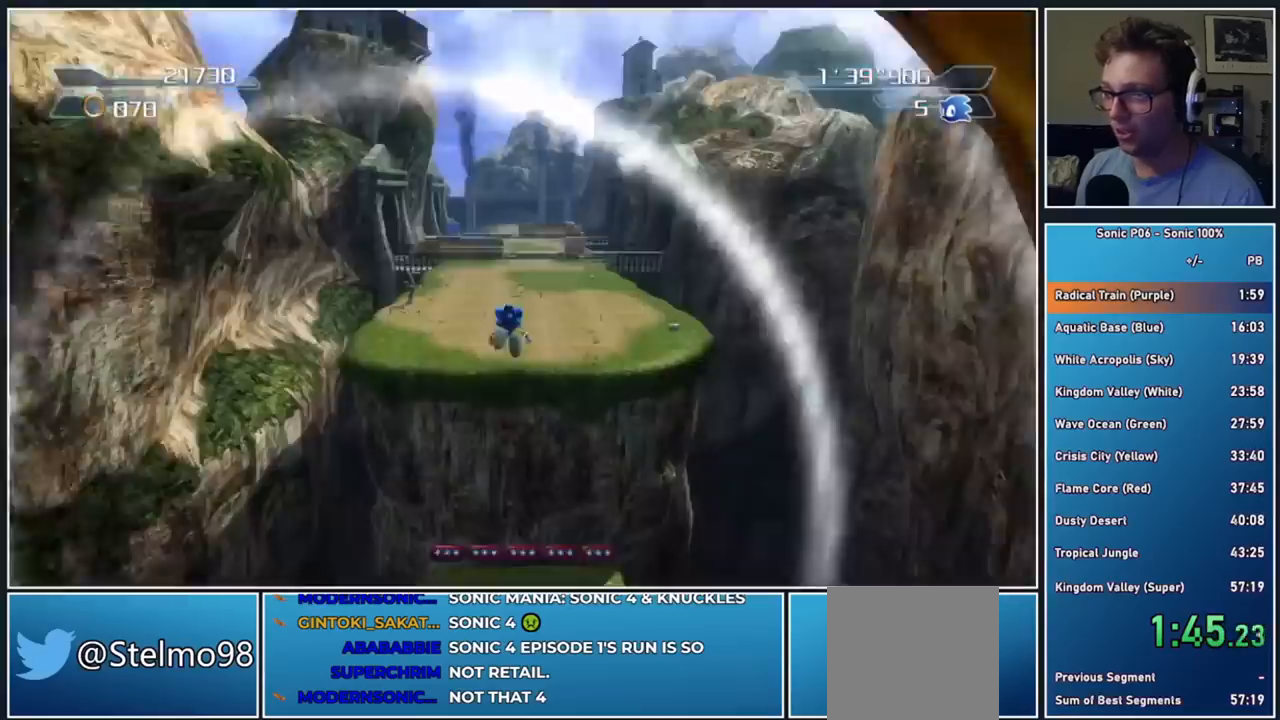
{"buttons": [], "left_stick": "up", "right_stick": "center", "events": []}
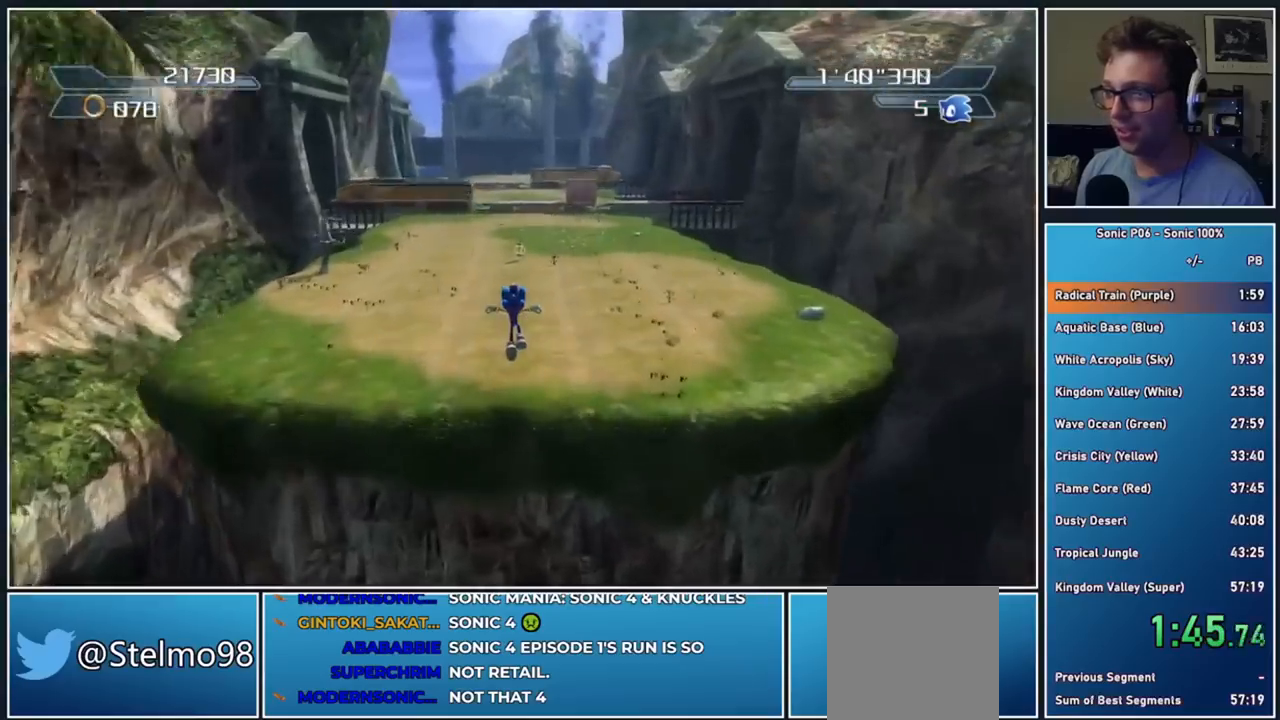
{"buttons": [], "left_stick": "up", "right_stick": "center", "events": []}
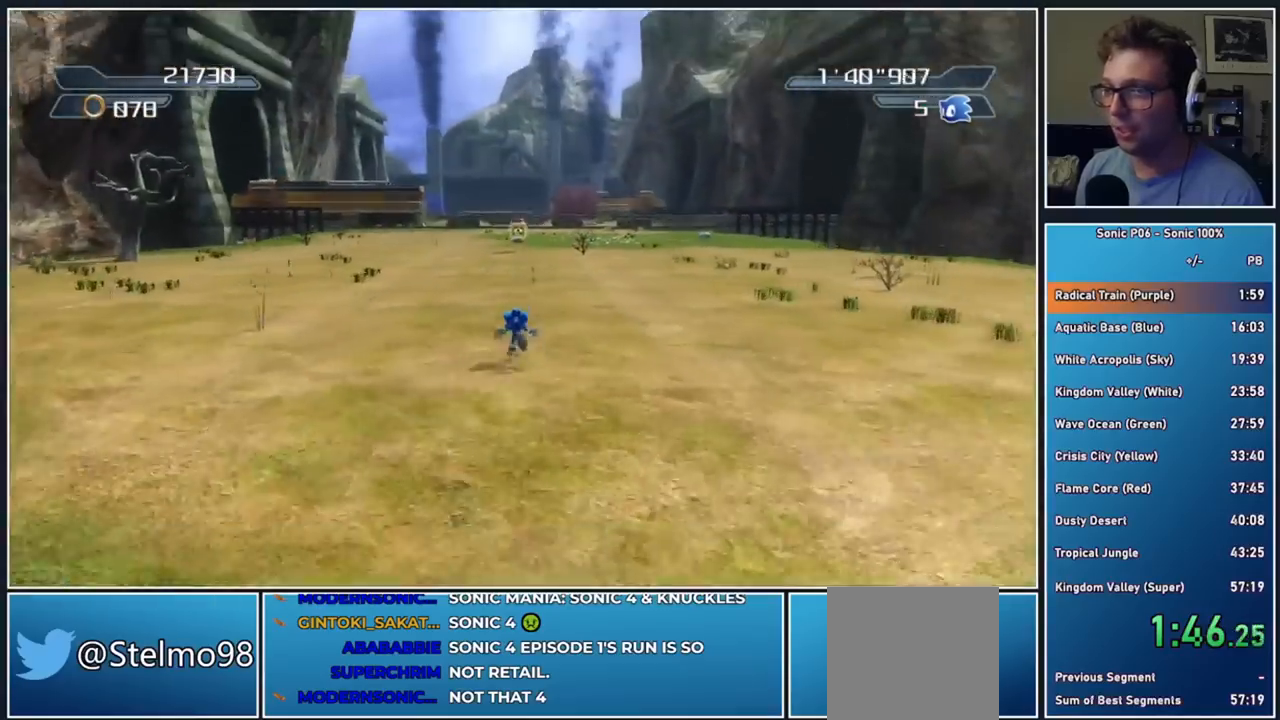
{"buttons": ["A"], "left_stick": "up-right", "right_stick": "center", "events": [[383, "left_stick", "up-right"], [483, "A", "down"]]}
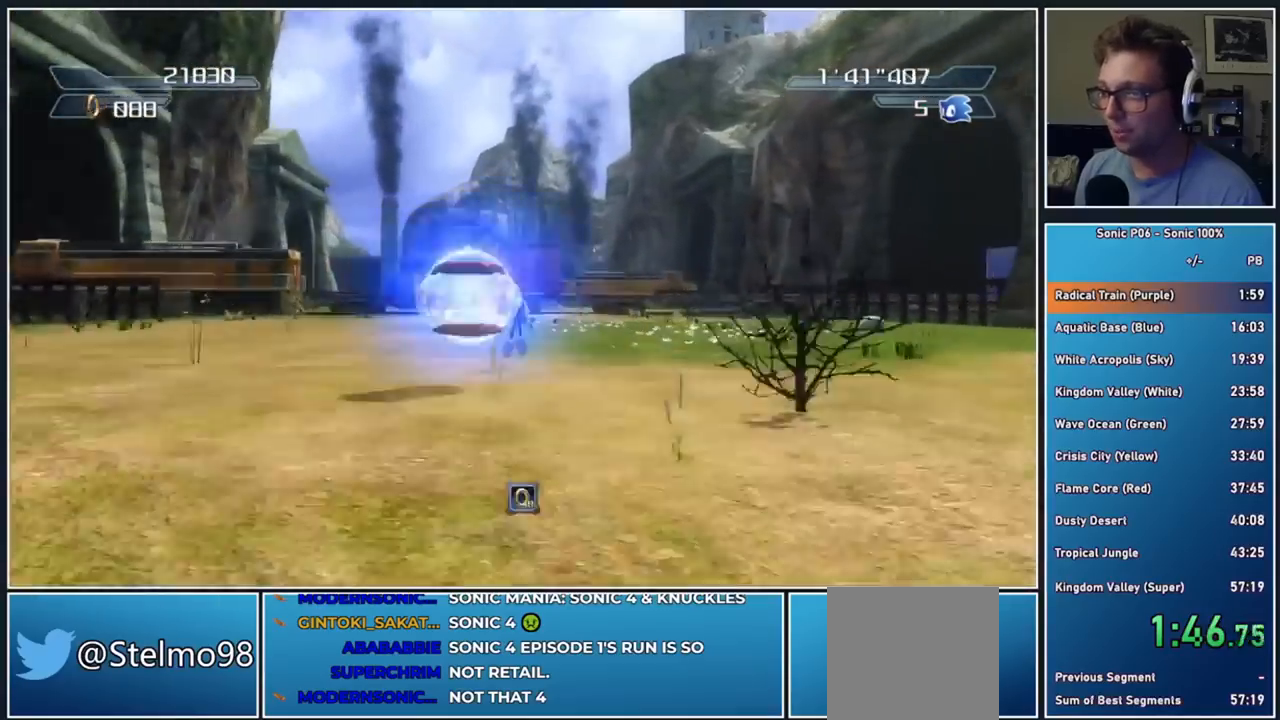
{"buttons": [], "left_stick": "left", "right_stick": "center", "events": [[100, "left_stick", "up"], [267, "A", "up"], [483, "left_stick", "left"]]}
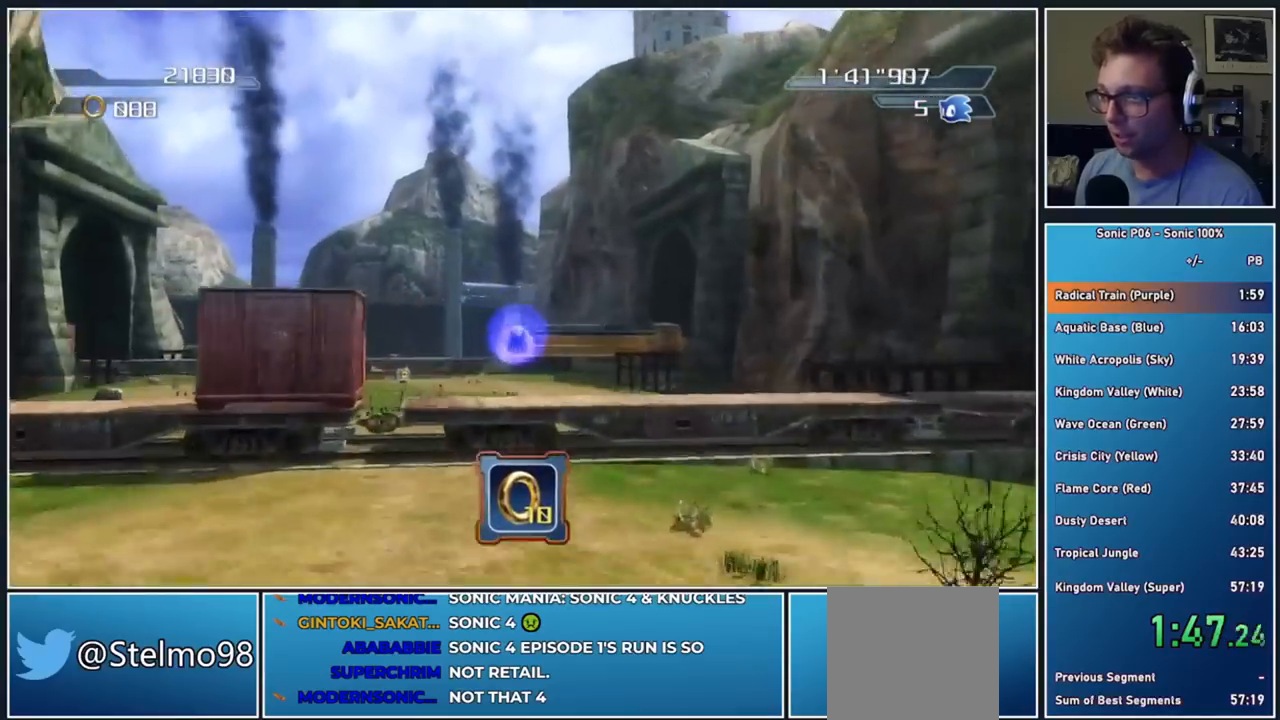
{"buttons": [], "left_stick": "center", "right_stick": "center", "events": [[17, "left_stick", "down"], [450, "left_stick", "center"]]}
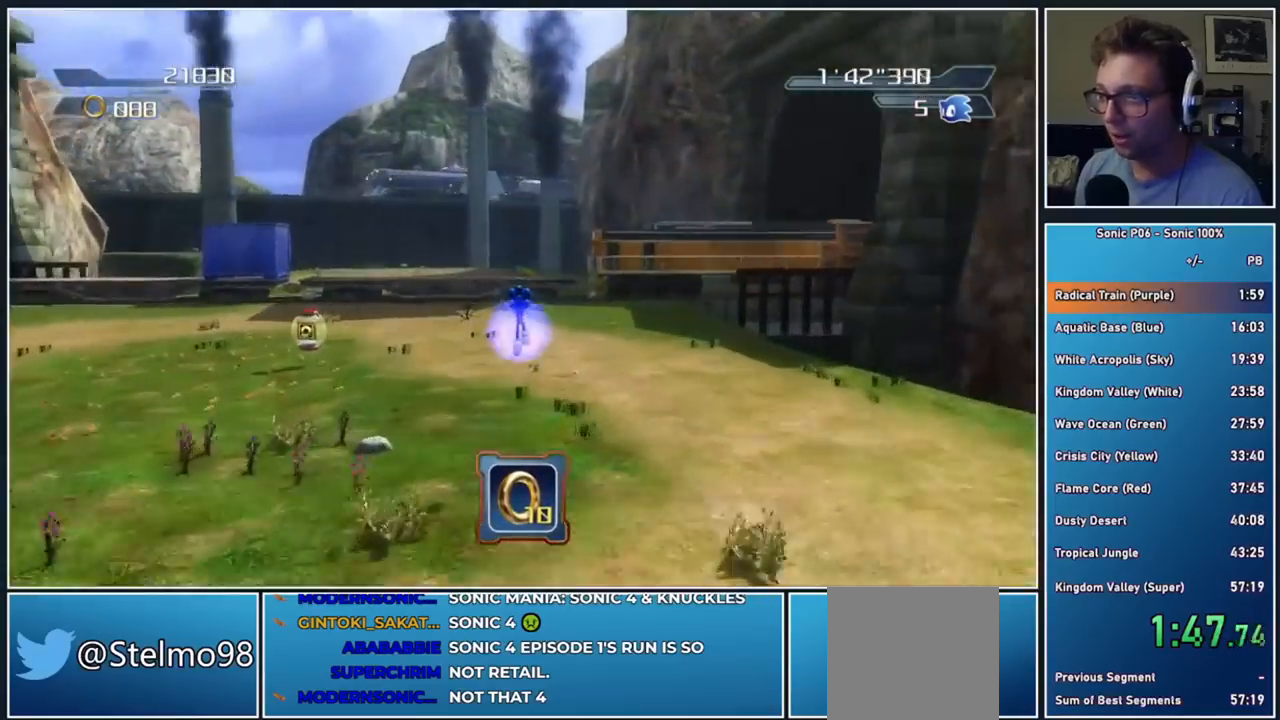
{"buttons": [], "left_stick": "up-left", "right_stick": "center", "events": [[117, "left_stick", "up-left"], [250, "A", "down"], [417, "A", "up"]]}
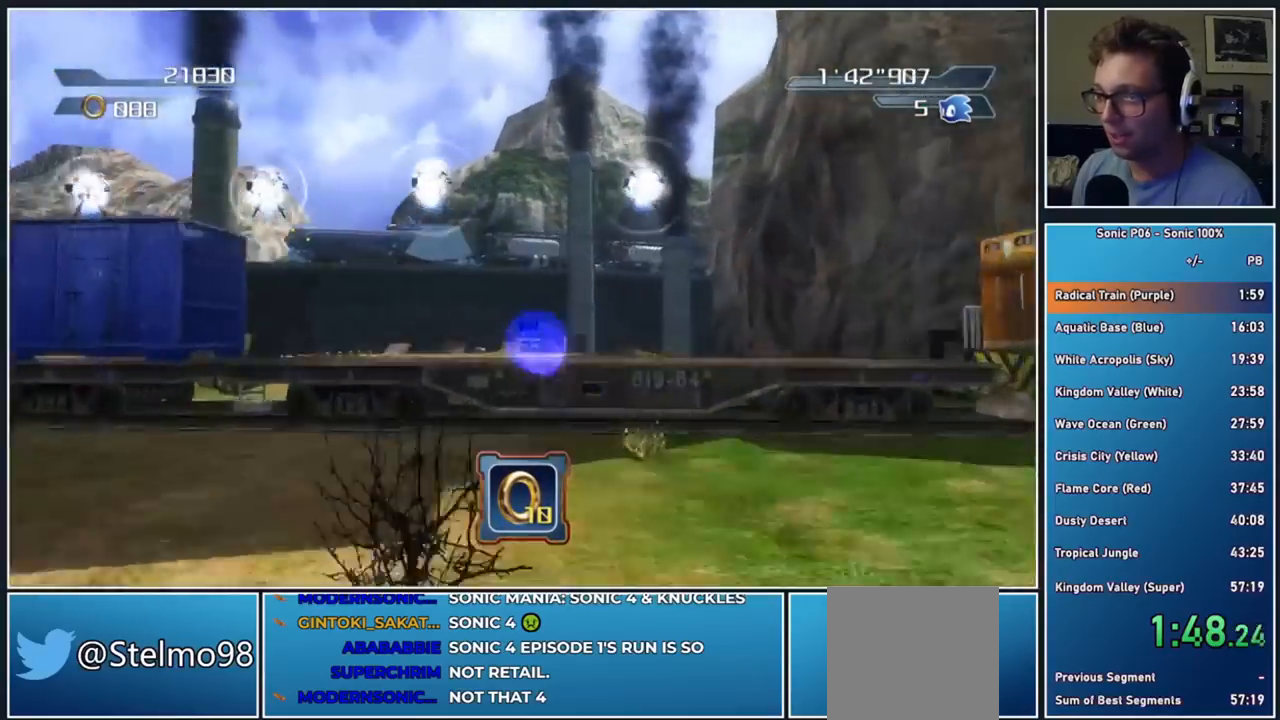
{"buttons": [], "left_stick": "up-left", "right_stick": "center", "events": [[117, "right_stick", "down-right"], [183, "left_stick", "up"], [333, "right_stick", "center"], [433, "left_stick", "up-left"]]}
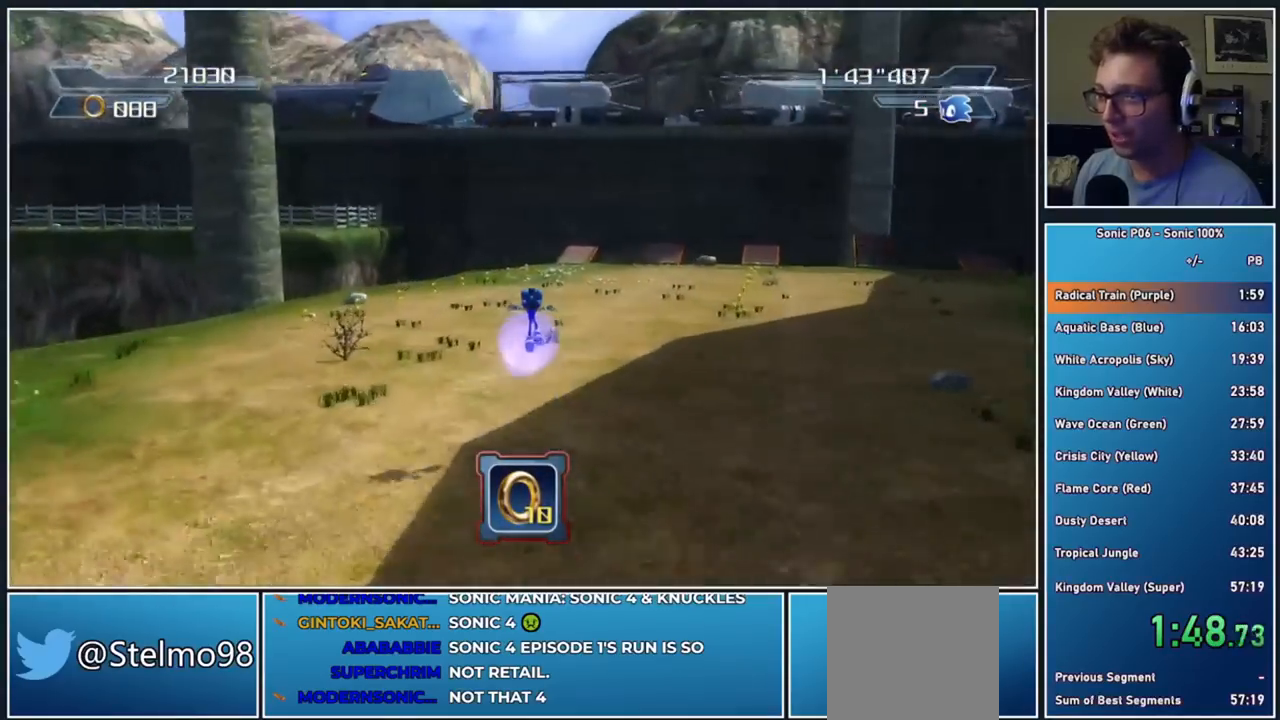
{"buttons": ["A"], "left_stick": "up-left", "right_stick": "center", "events": [[417, "A", "down"]]}
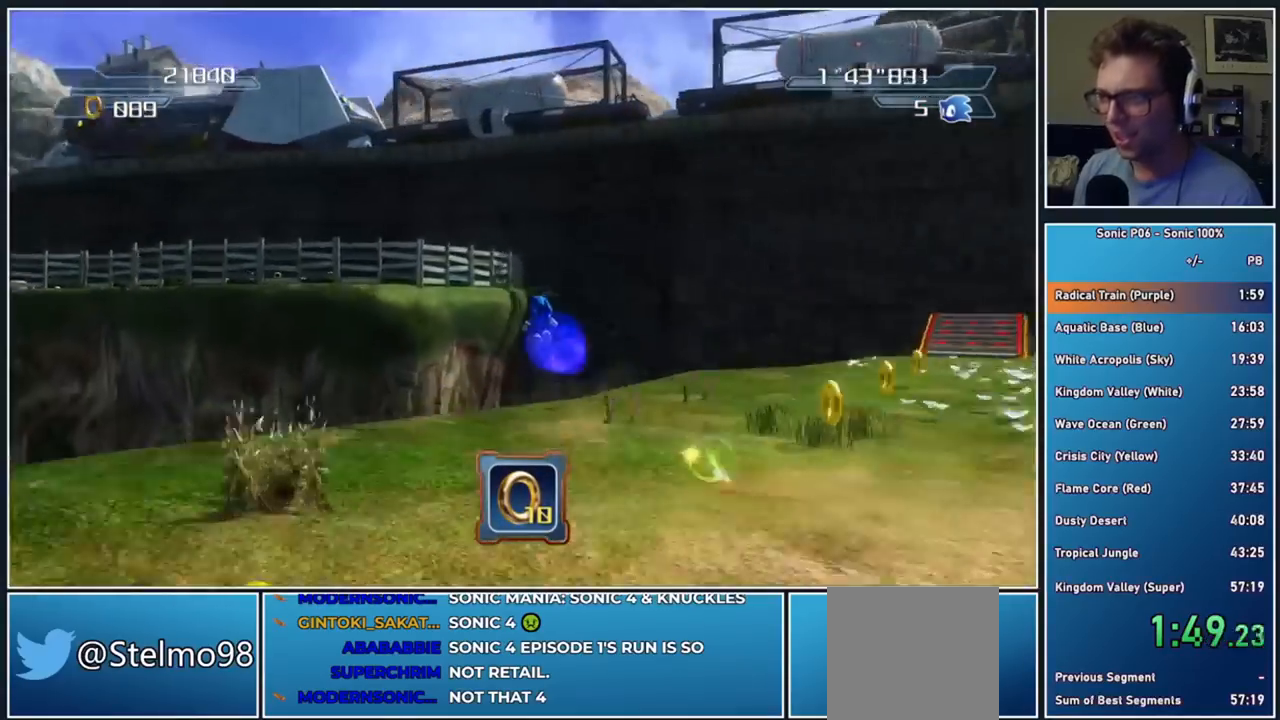
{"buttons": ["Y"], "left_stick": "left", "right_stick": "center", "events": [[233, "left_stick", "left"], [367, "A", "up"], [467, "Y", "down"]]}
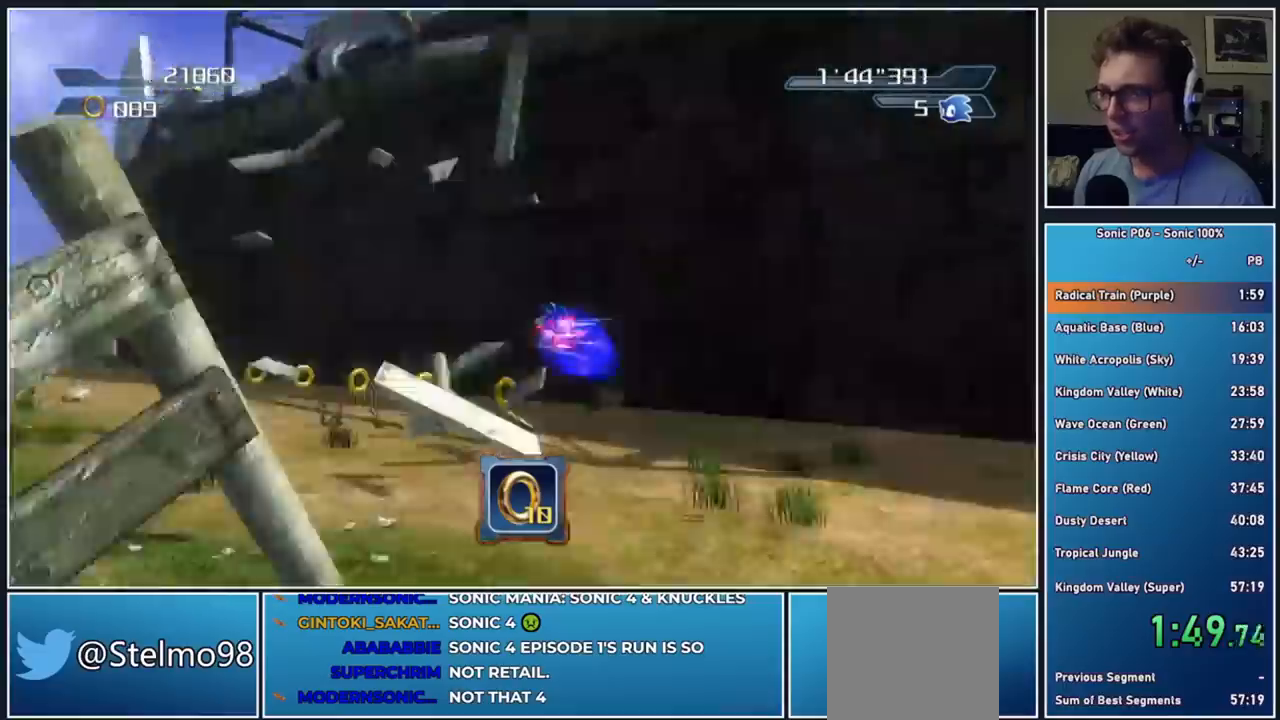
{"buttons": ["A"], "left_stick": "up-right", "right_stick": "center", "events": [[50, "Y", "up"], [117, "Y", "down"], [200, "left_stick", "up"], [217, "Y", "up"], [267, "left_stick", "up-right"], [383, "A", "down"]]}
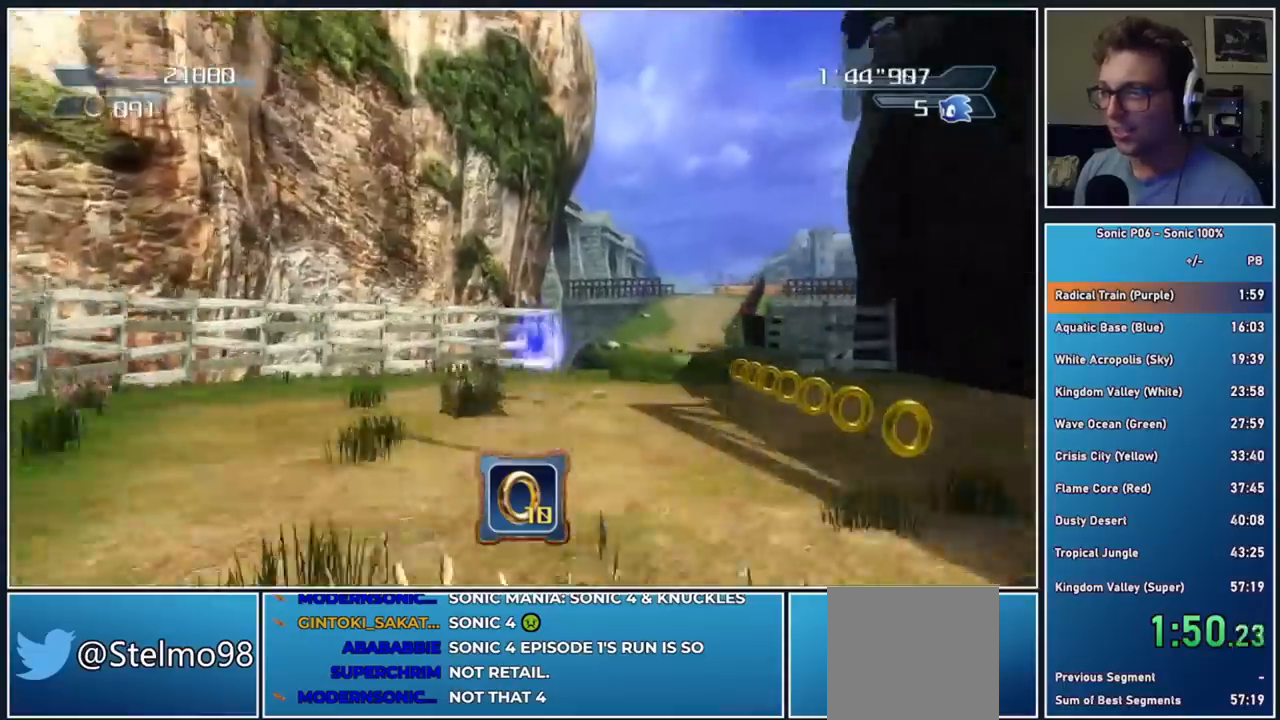
{"buttons": ["Y"], "left_stick": "up", "right_stick": "center", "events": [[167, "A", "up"], [367, "left_stick", "up"], [500, "Y", "down"]]}
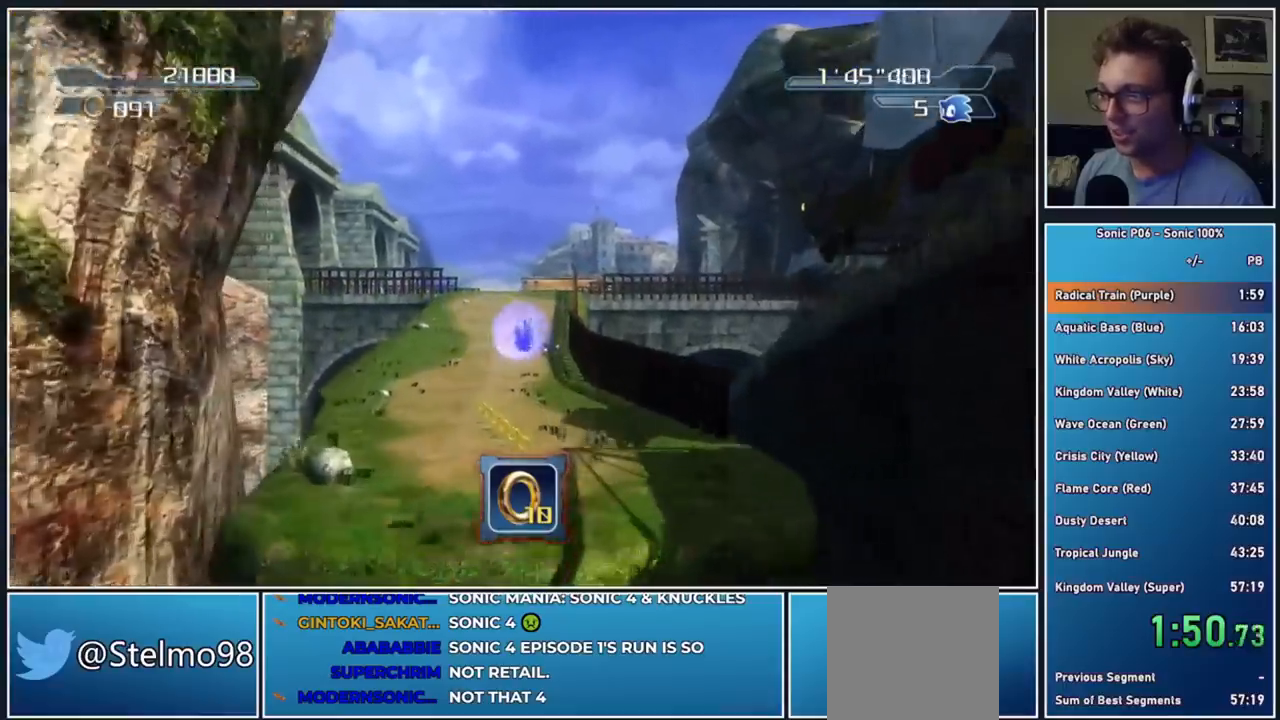
{"buttons": [], "left_stick": "up-right", "right_stick": "center", "events": [[83, "Y", "up"], [167, "Y", "down"], [250, "Y", "up"], [250, "left_stick", "up-right"], [317, "Y", "down"], [433, "Y", "up"]]}
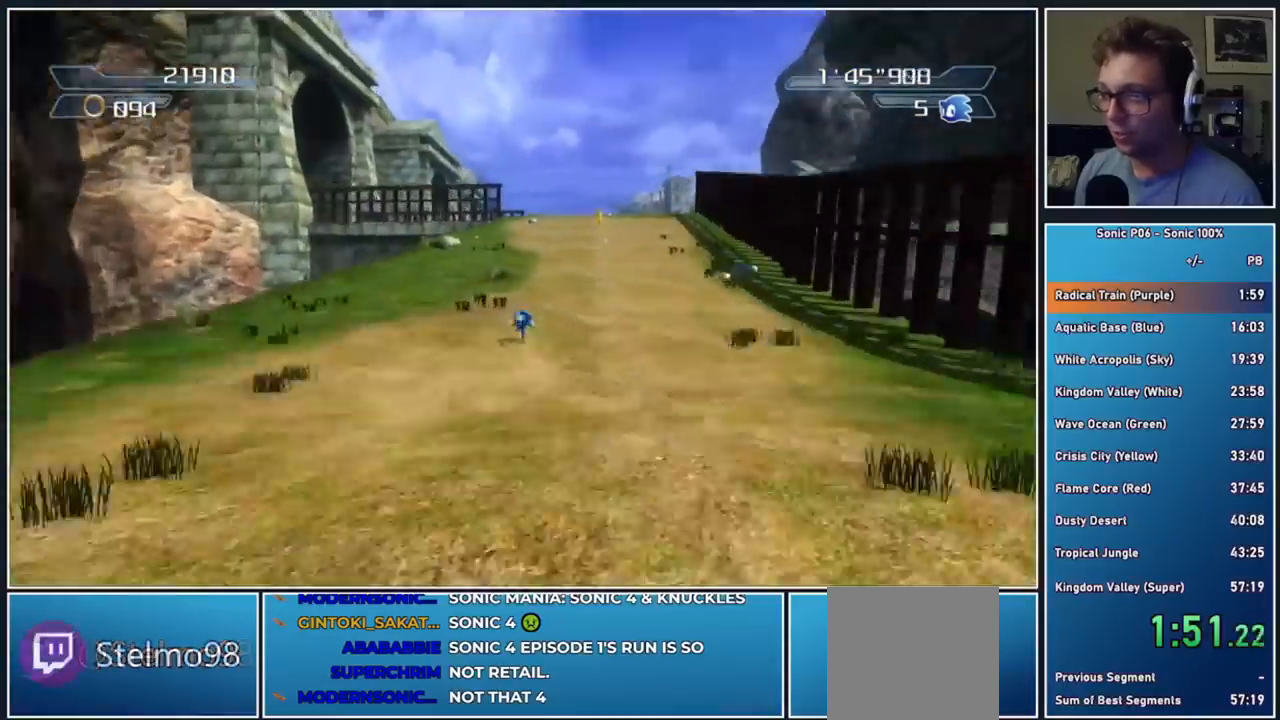
{"buttons": ["Y"], "left_stick": "up", "right_stick": "center", "events": [[217, "left_stick", "up"], [267, "Y", "down"], [367, "Y", "up"], [433, "Y", "down"]]}
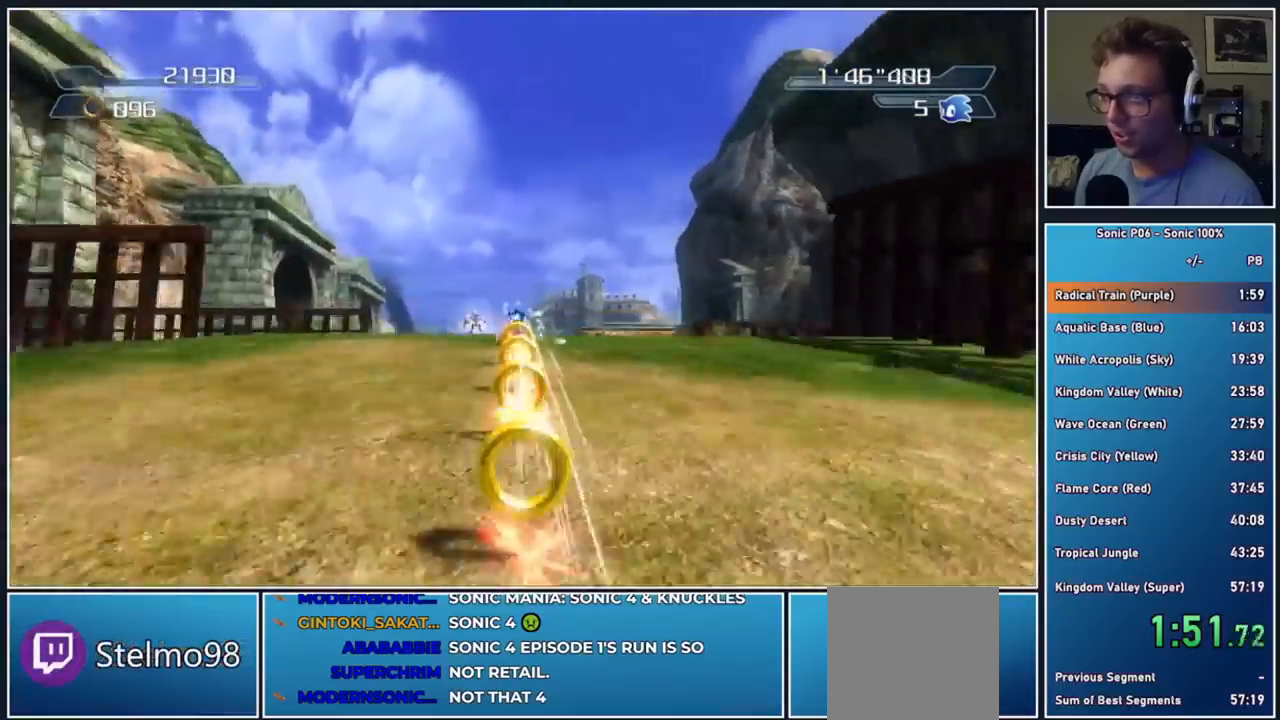
{"buttons": ["A"], "left_stick": "up-right", "right_stick": "center", "events": [[50, "Y", "up"], [467, "A", "down"], [500, "left_stick", "up-right"]]}
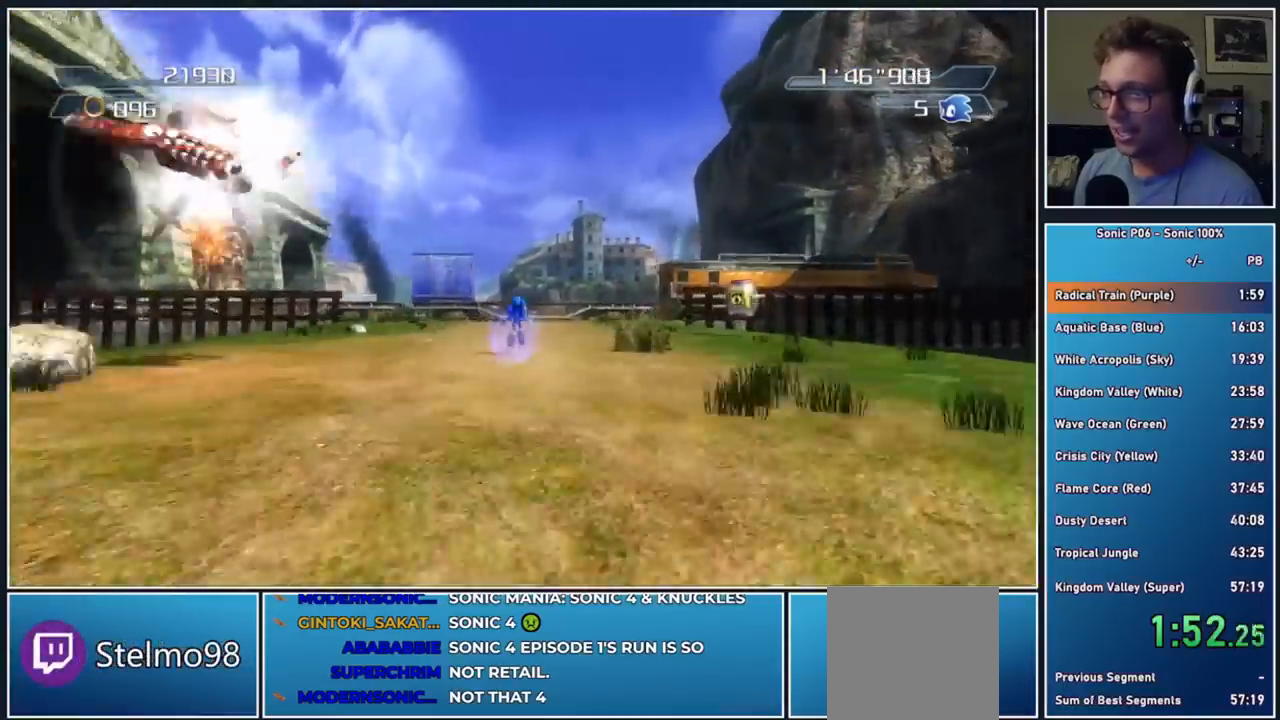
{"buttons": ["A"], "left_stick": "up", "right_stick": "center", "events": [[117, "left_stick", "up"], [317, "left_stick", "up-left"], [483, "left_stick", "up"]]}
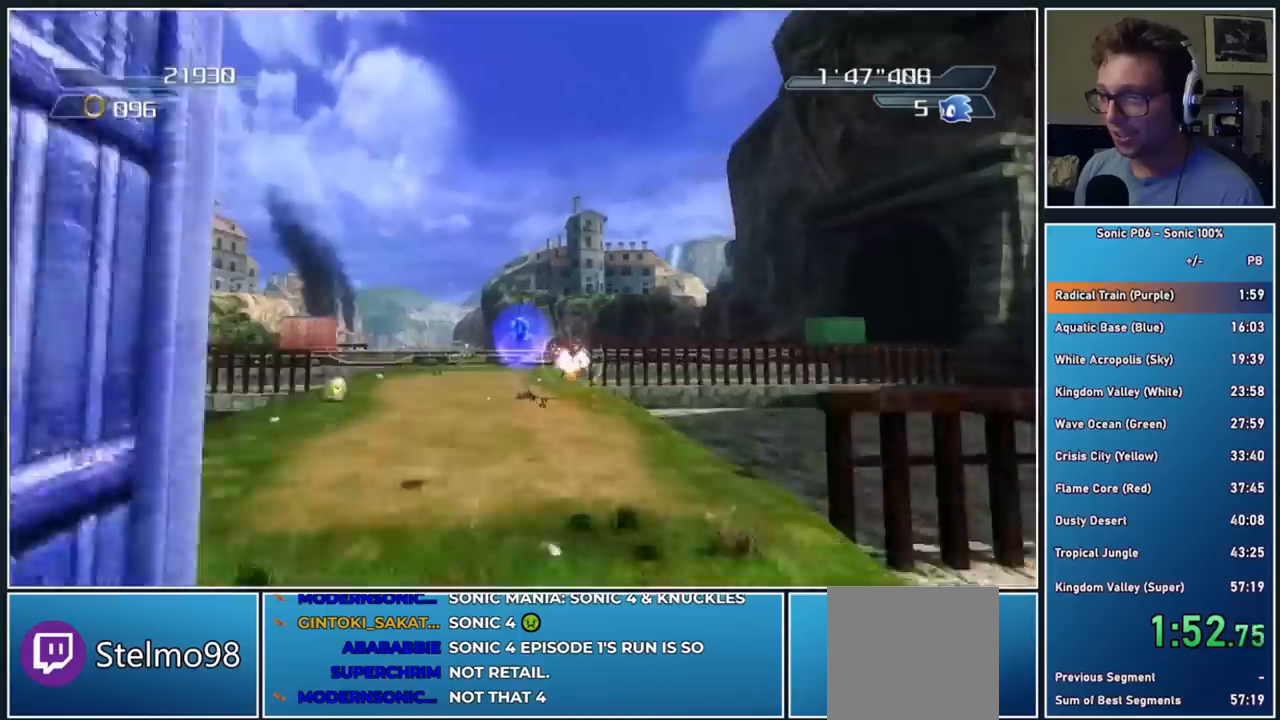
{"buttons": [], "left_stick": "up", "right_stick": "center", "events": [[183, "left_stick", "up-left"], [200, "A", "up"], [333, "left_stick", "up"]]}
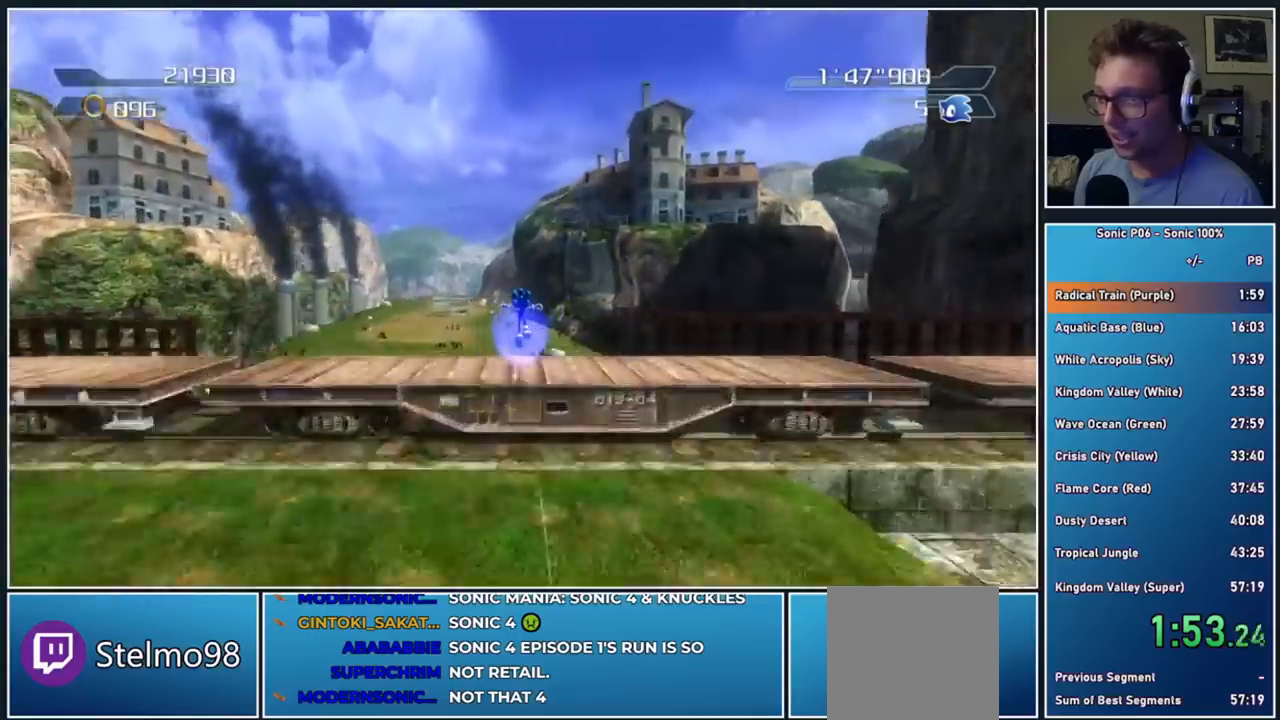
{"buttons": [], "left_stick": "up-left", "right_stick": "center", "events": [[117, "left_stick", "up-left"], [233, "left_stick", "up"], [433, "left_stick", "up-left"]]}
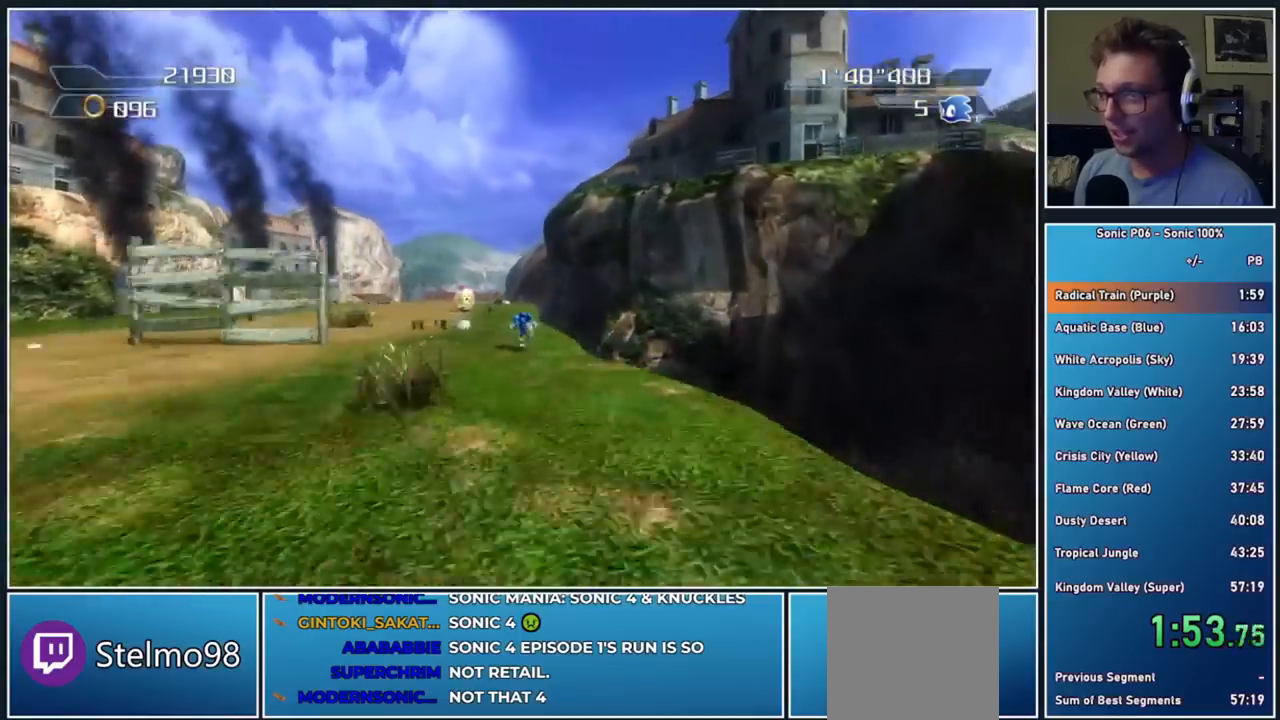
{"buttons": [], "left_stick": "up-left", "right_stick": "center", "events": [[100, "A", "down"], [183, "left_stick", "up"], [417, "A", "up"], [483, "left_stick", "up-left"]]}
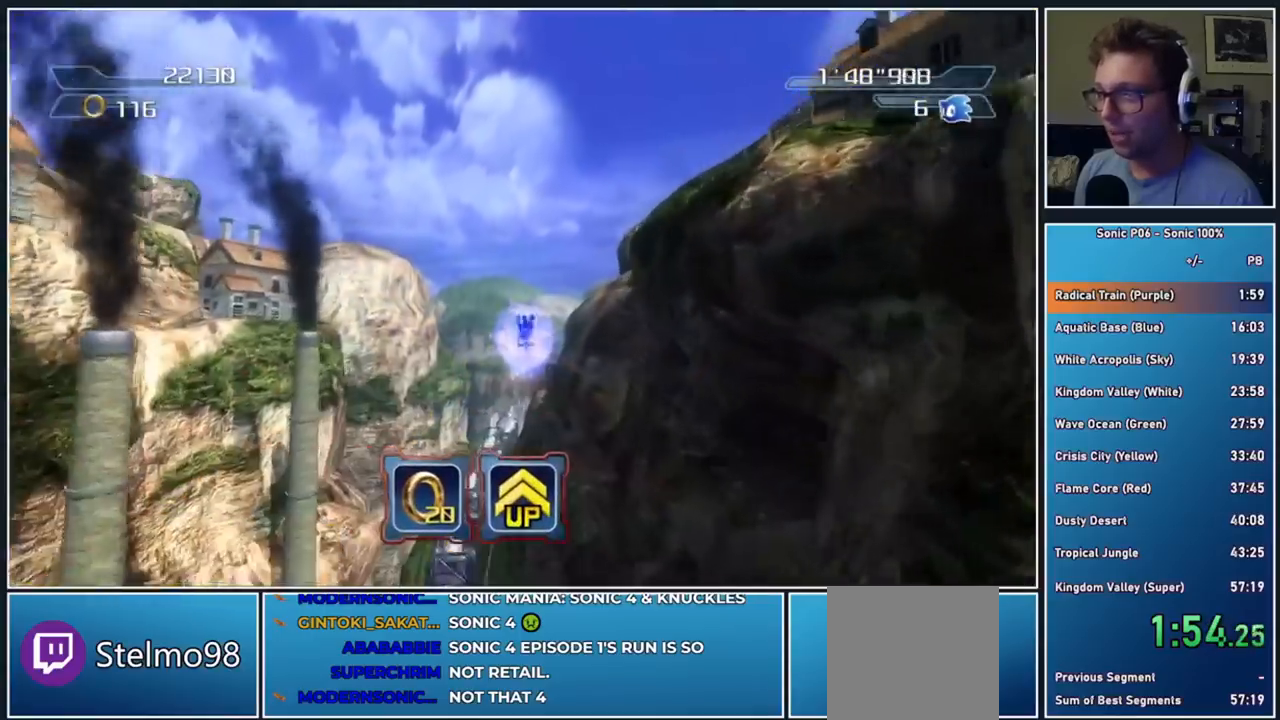
{"buttons": [], "left_stick": "up", "right_stick": "center", "events": [[100, "left_stick", "up"], [117, "right_stick", "down"], [267, "right_stick", "center"]]}
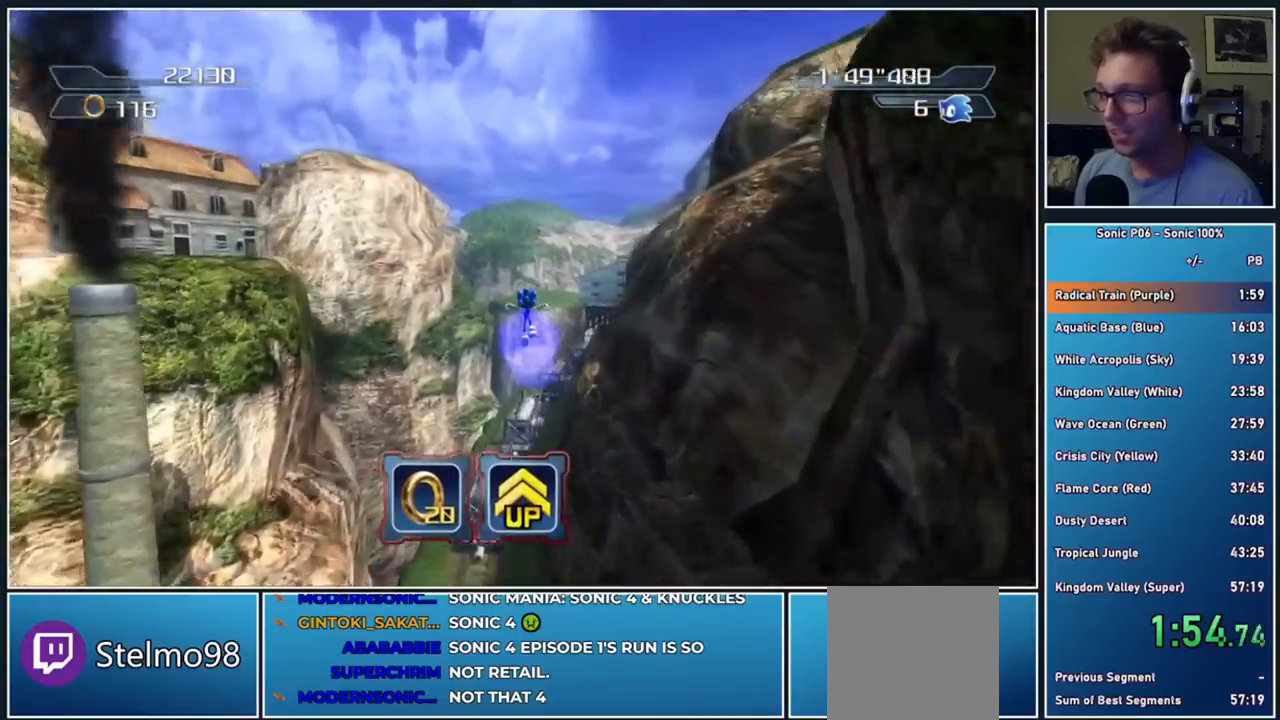
{"buttons": [], "left_stick": "up-right", "right_stick": "left", "events": [[467, "left_stick", "up-right"], [483, "right_stick", "left"]]}
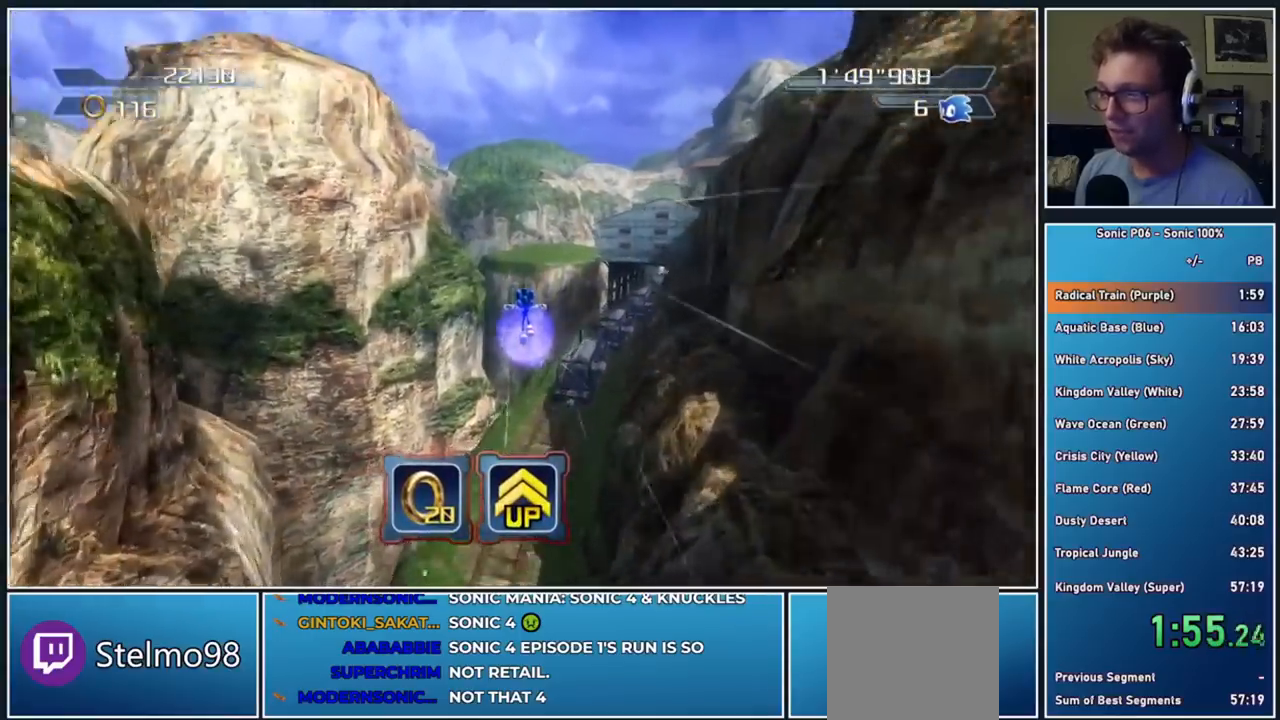
{"buttons": [], "left_stick": "up-right", "right_stick": "center", "events": [[117, "left_stick", "up"], [117, "right_stick", "center"], [333, "left_stick", "up-right"], [400, "right_stick", "left"], [500, "right_stick", "center"]]}
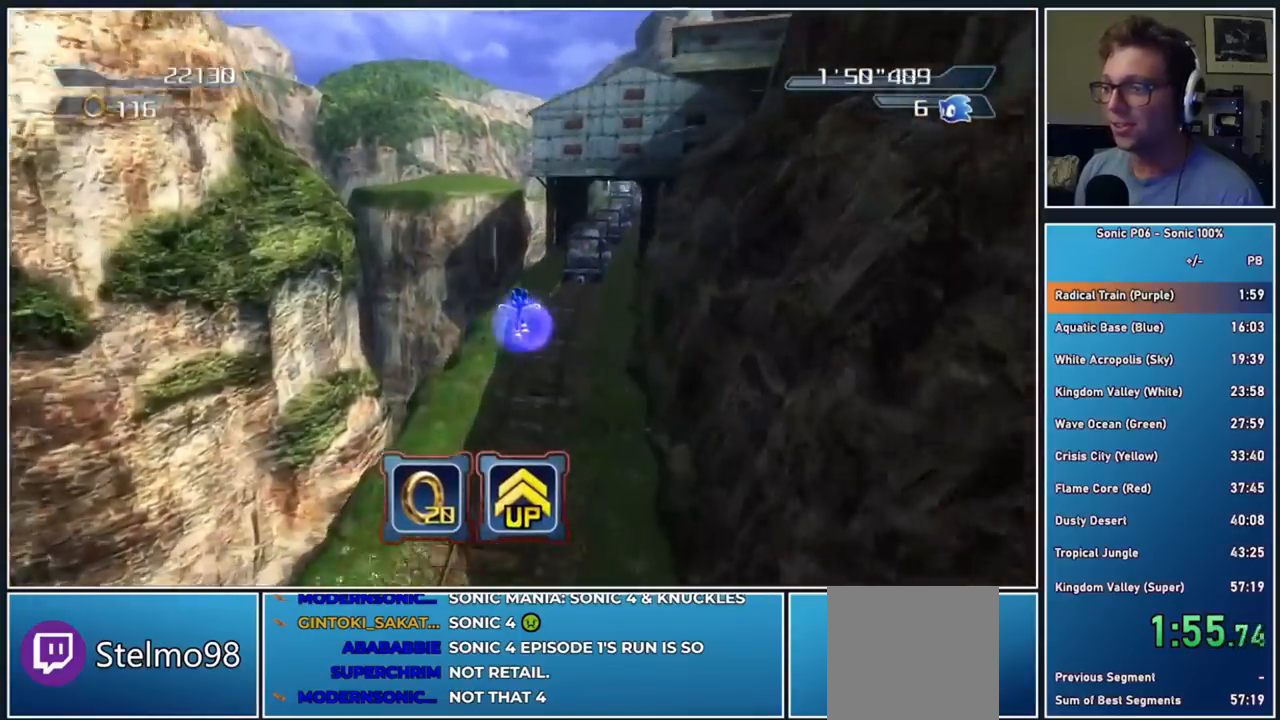
{"buttons": [], "left_stick": "up", "right_stick": "center", "events": [[33, "left_stick", "up"], [183, "left_stick", "up-right"], [400, "Y", "down"], [400, "left_stick", "up"], [483, "Y", "up"]]}
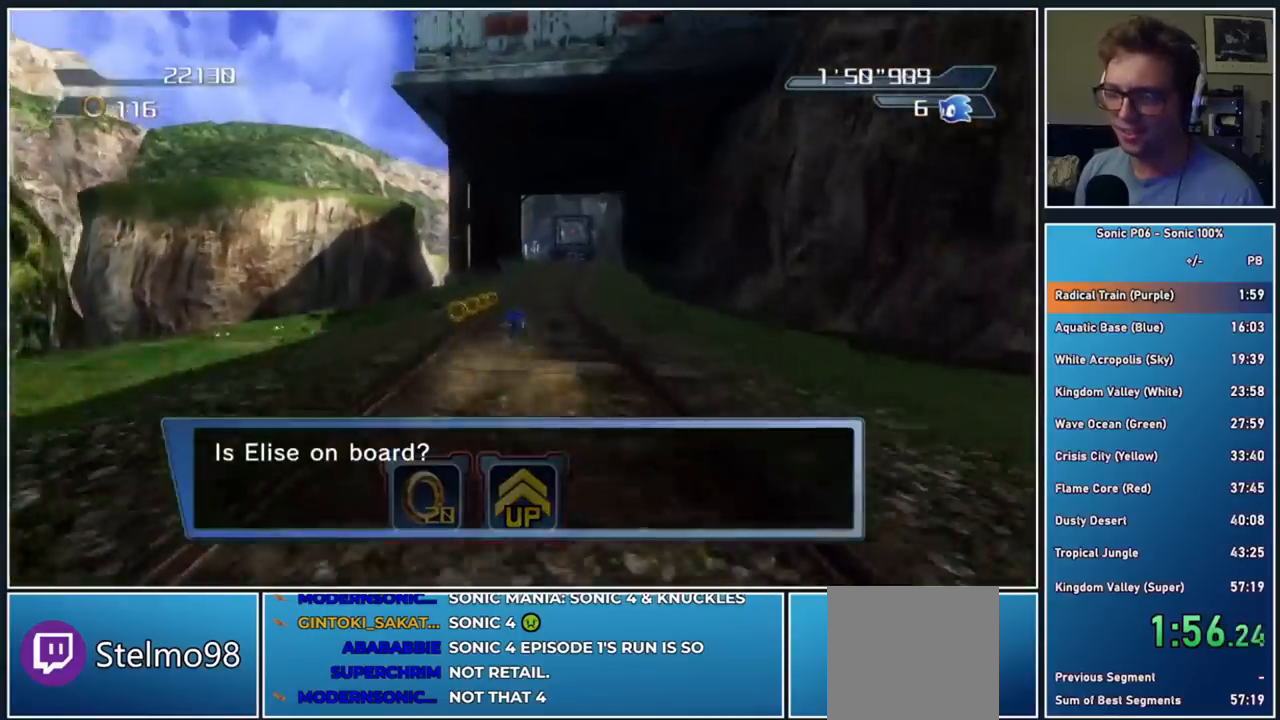
{"buttons": [], "left_stick": "up", "right_stick": "center", "events": [[67, "Y", "down"], [100, "left_stick", "up-right"], [133, "Y", "up"], [217, "Y", "down"], [317, "left_stick", "up"], [350, "Y", "up"]]}
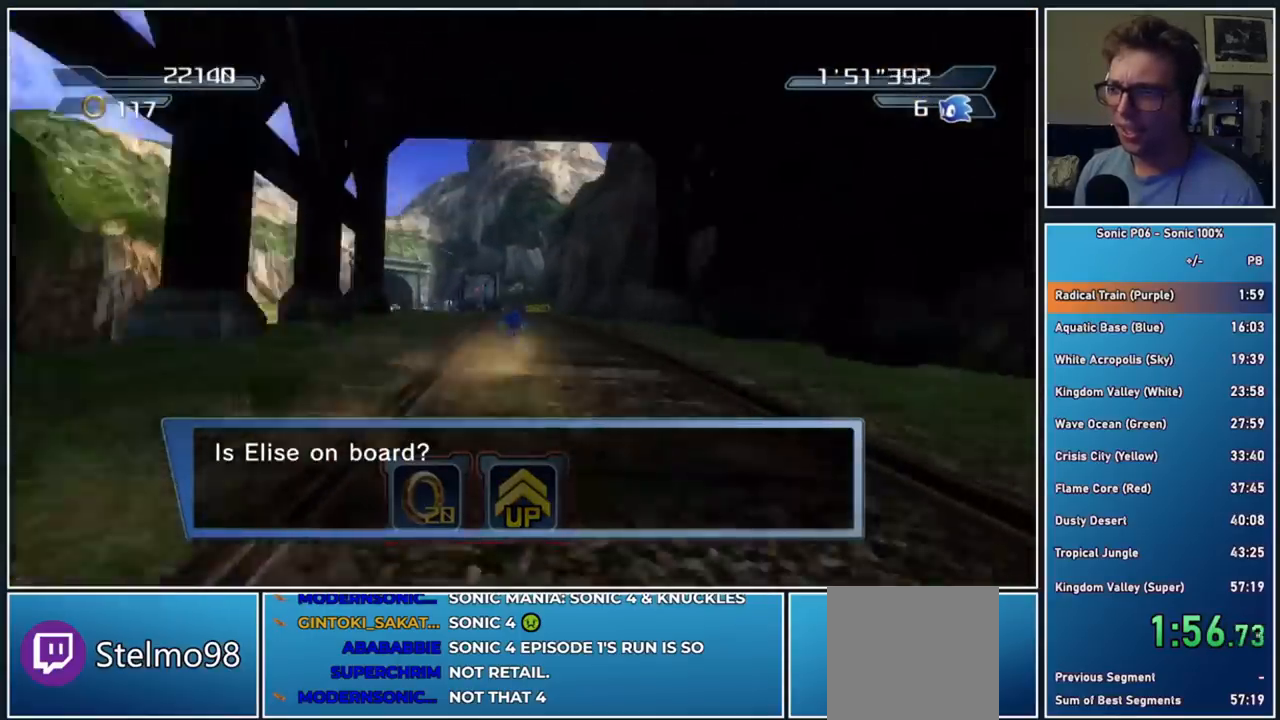
{"buttons": [], "left_stick": "up-left", "right_stick": "center", "events": [[50, "Y", "down"], [133, "Y", "up"], [183, "left_stick", "up-left"], [233, "Y", "down"], [317, "Y", "up"], [383, "Y", "down"], [500, "Y", "up"]]}
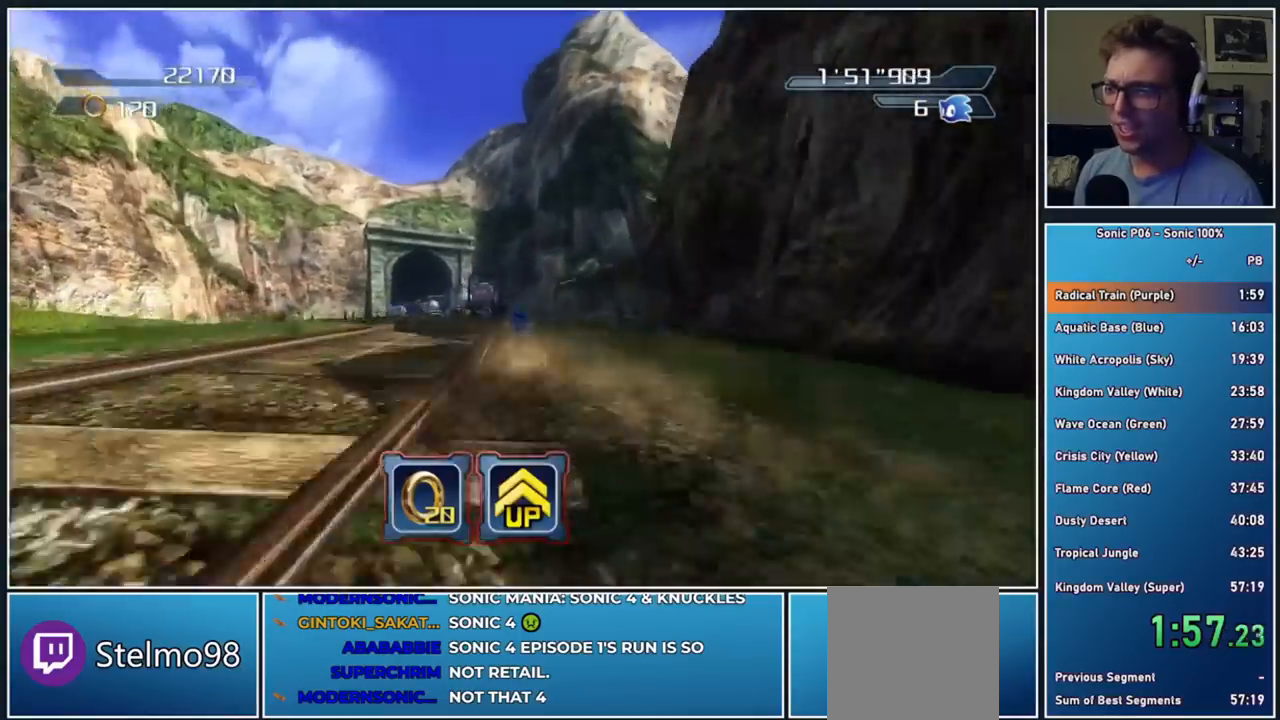
{"buttons": [], "left_stick": "up", "right_stick": "center", "events": [[50, "Y", "down"], [167, "Y", "up"], [217, "Y", "down"], [250, "left_stick", "up"], [333, "Y", "up"], [400, "Y", "down"], [483, "Y", "up"]]}